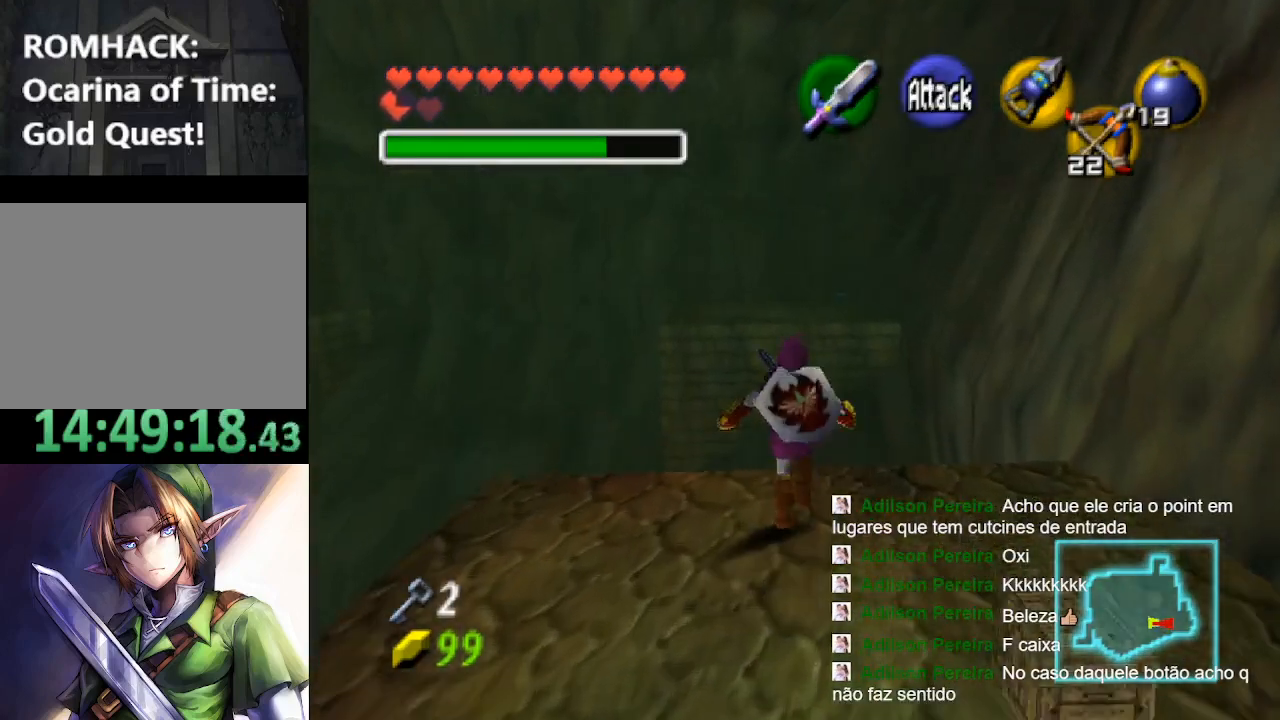
Gameplay with a controller (Nintendo layout); each line is a JSON object with the inputs held at the frame after it. "events" lists button and stick changes between this image and that frame as [ms after this image, input, new state], when the widget could be followed in between. Not read: L3 R3.
{"buttons": [], "left_stick": "up", "right_stick": "center", "events": []}
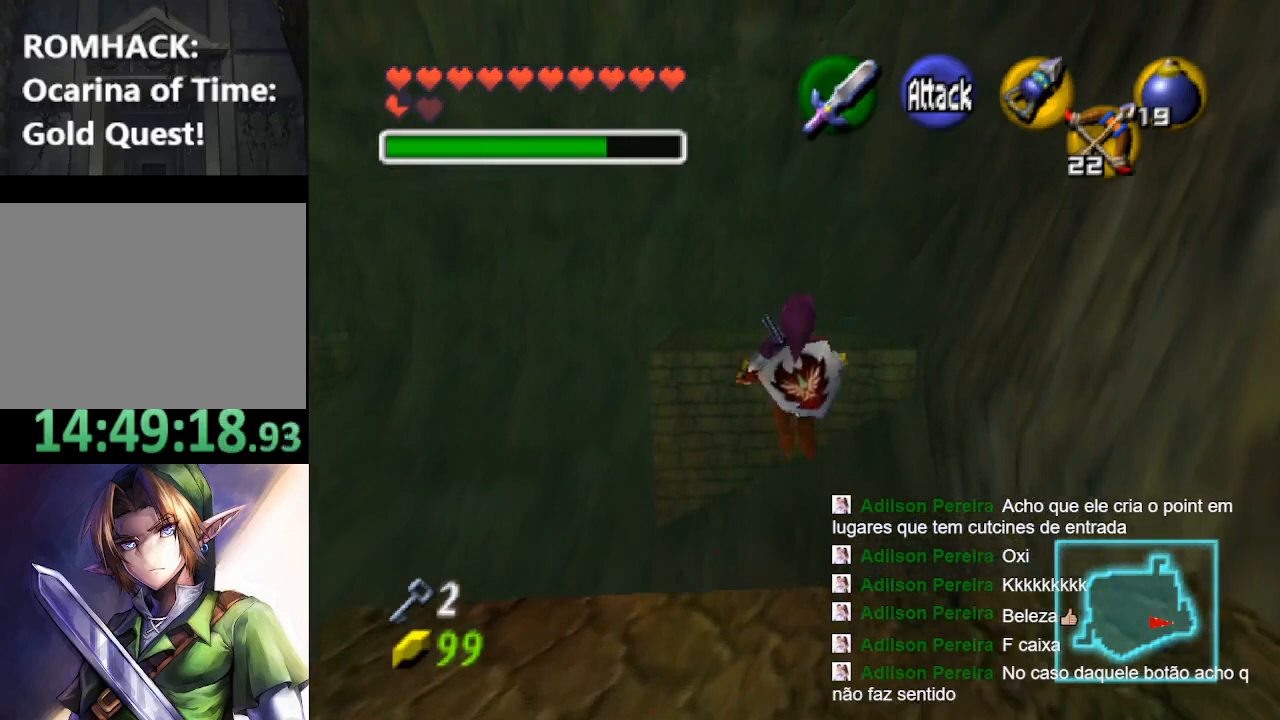
{"buttons": [], "left_stick": "up", "right_stick": "center", "events": []}
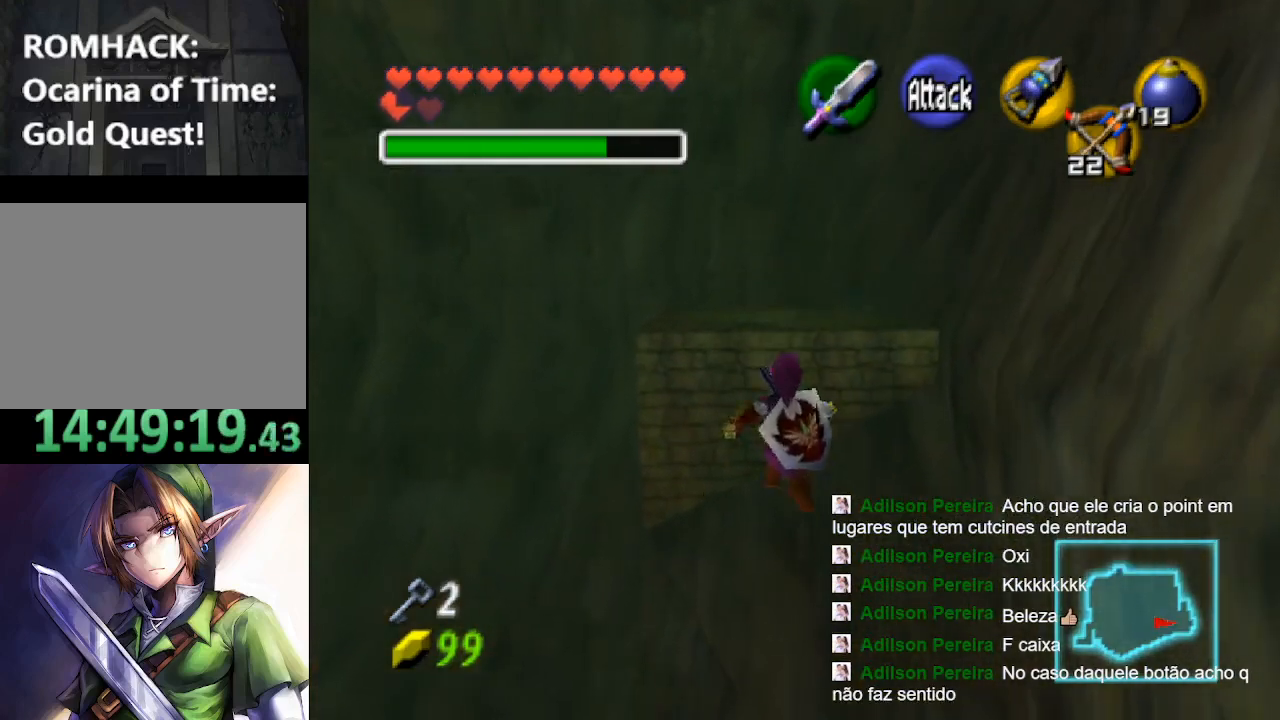
{"buttons": [], "left_stick": "up", "right_stick": "center", "events": []}
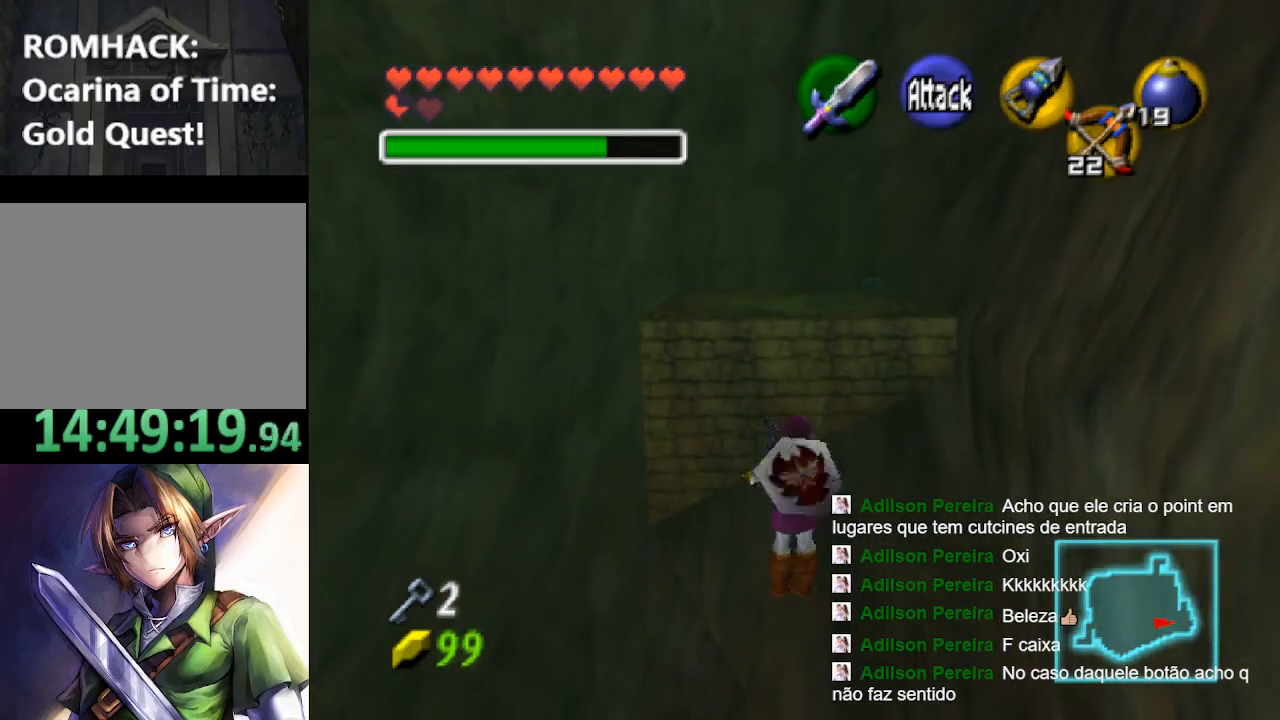
{"buttons": [], "left_stick": "up", "right_stick": "center", "events": []}
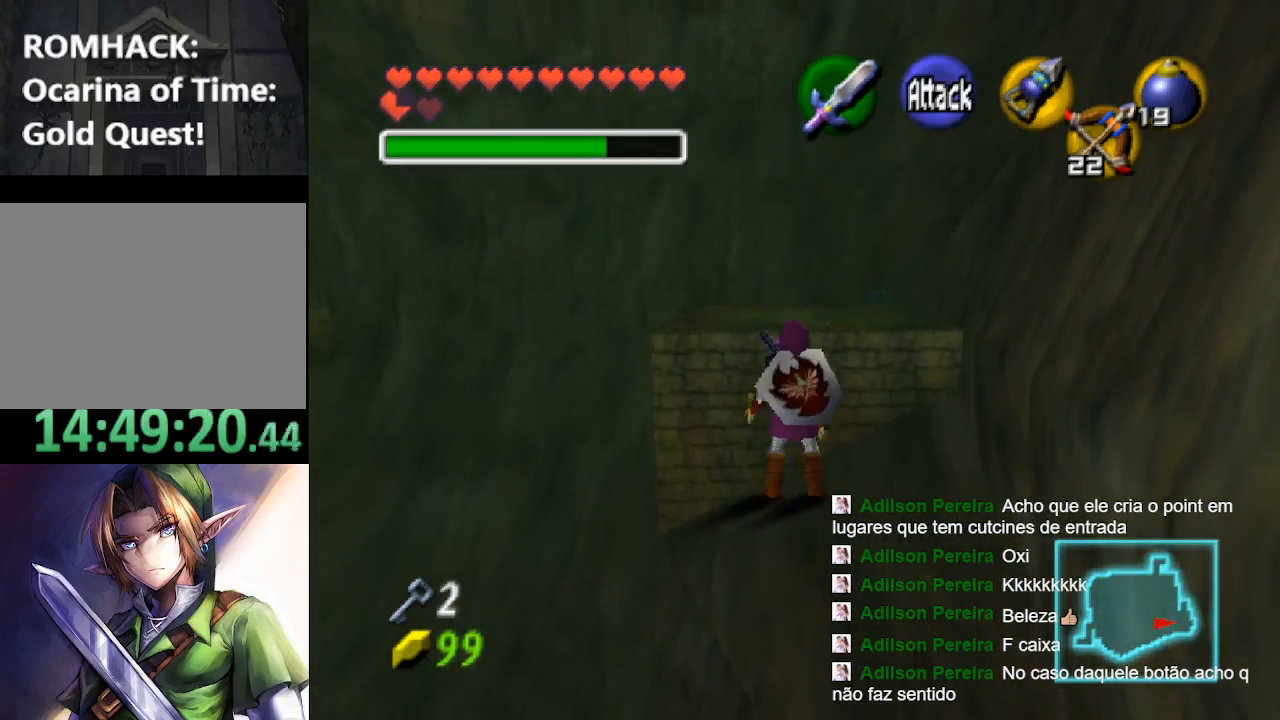
{"buttons": [], "left_stick": "center", "right_stick": "center", "events": [[500, "left_stick", "center"]]}
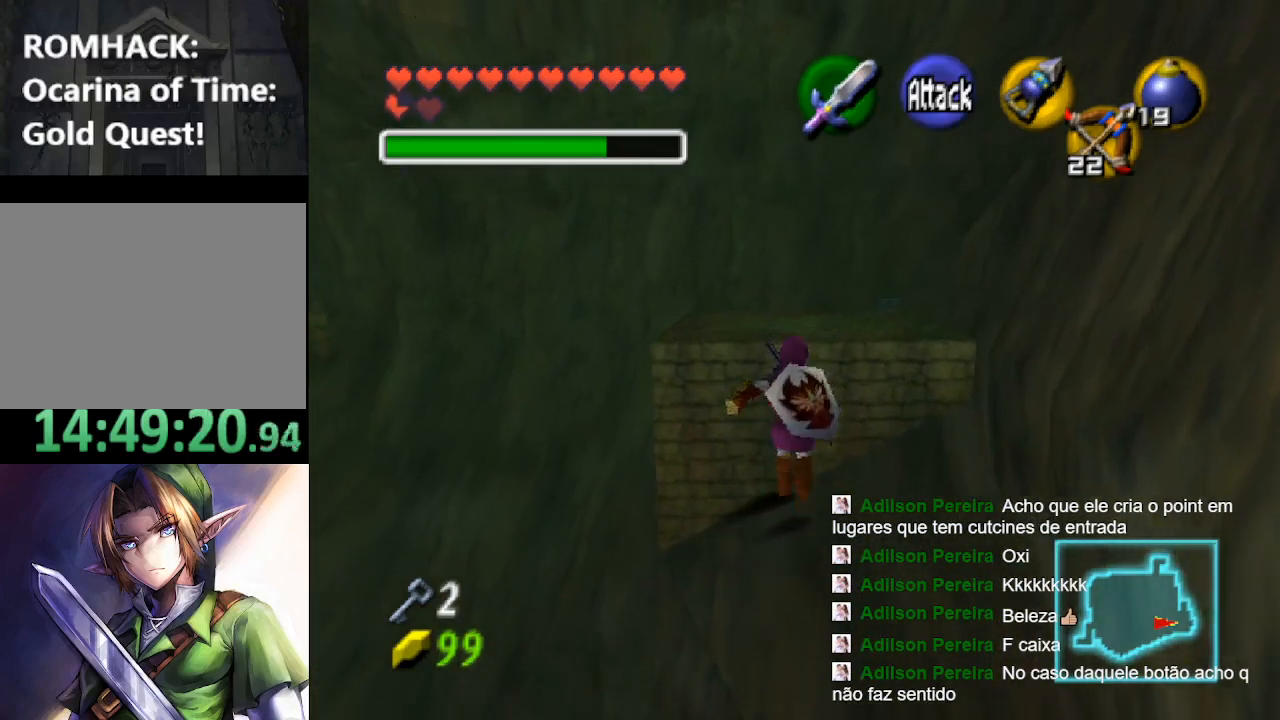
{"buttons": [], "left_stick": "down", "right_stick": "center", "events": [[133, "left_stick", "down"]]}
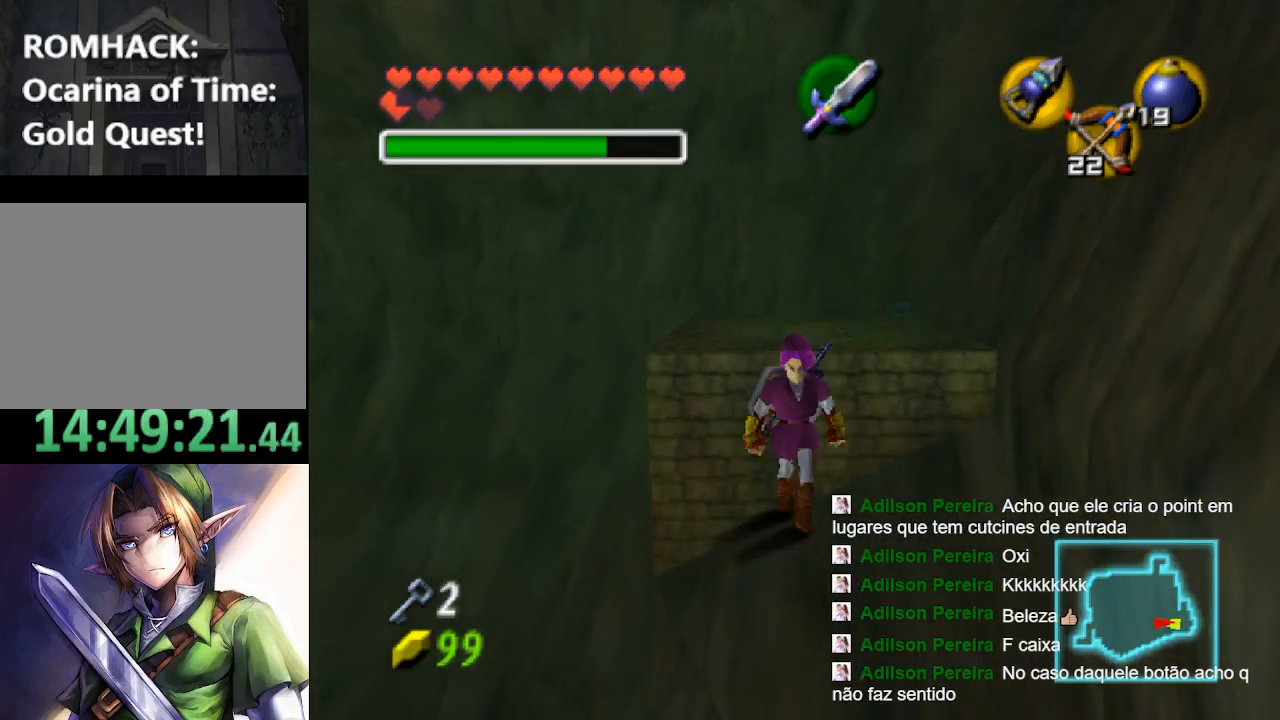
{"buttons": [], "left_stick": "down", "right_stick": "center", "events": []}
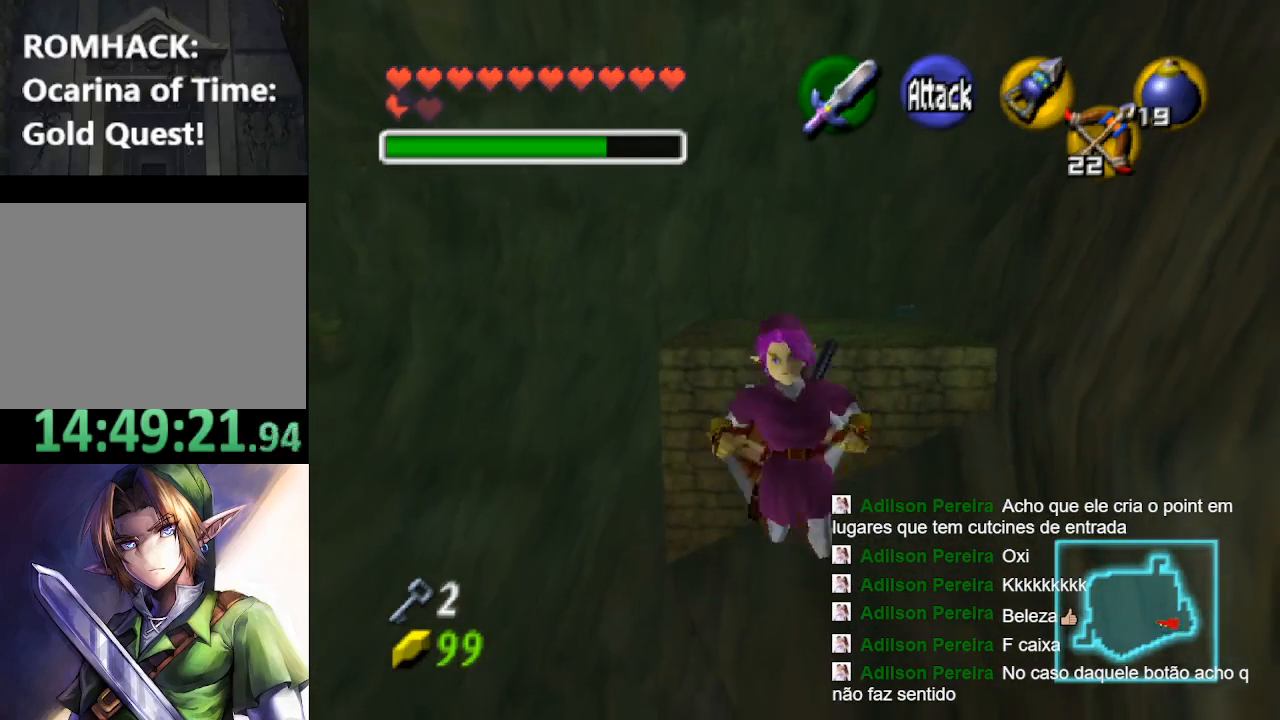
{"buttons": [], "left_stick": "down", "right_stick": "center", "events": []}
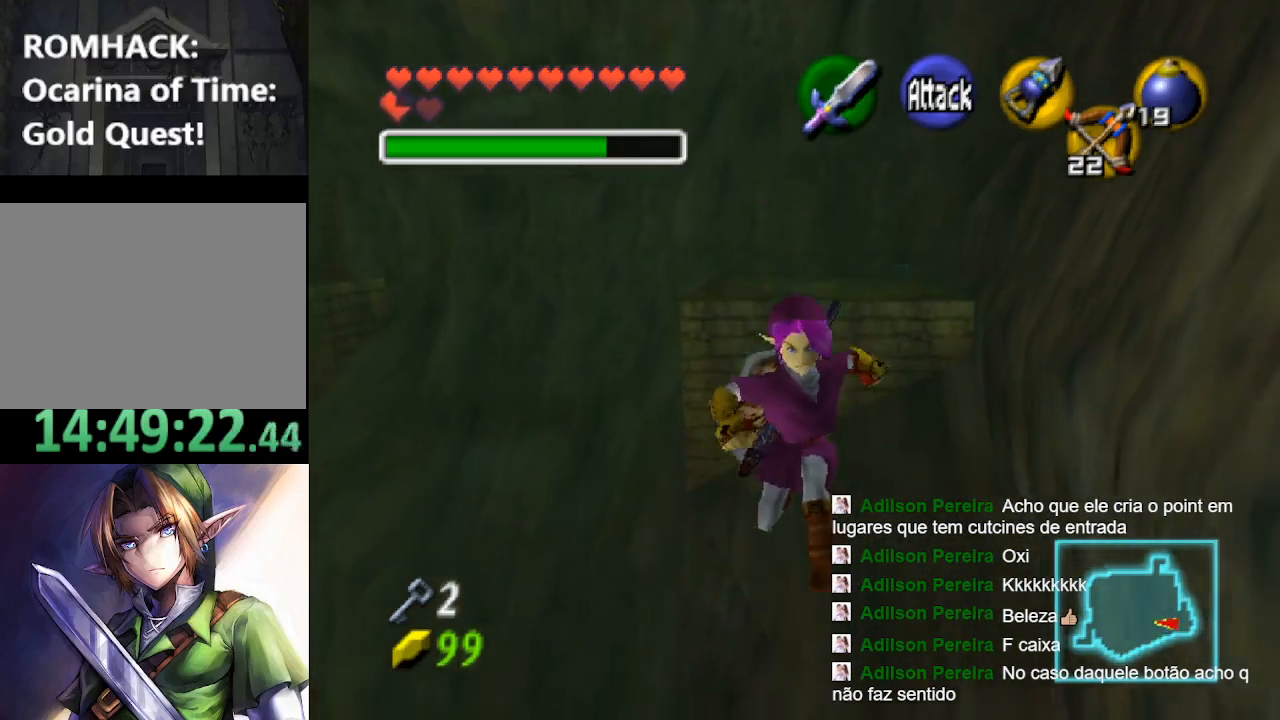
{"buttons": [], "left_stick": "down", "right_stick": "center", "events": []}
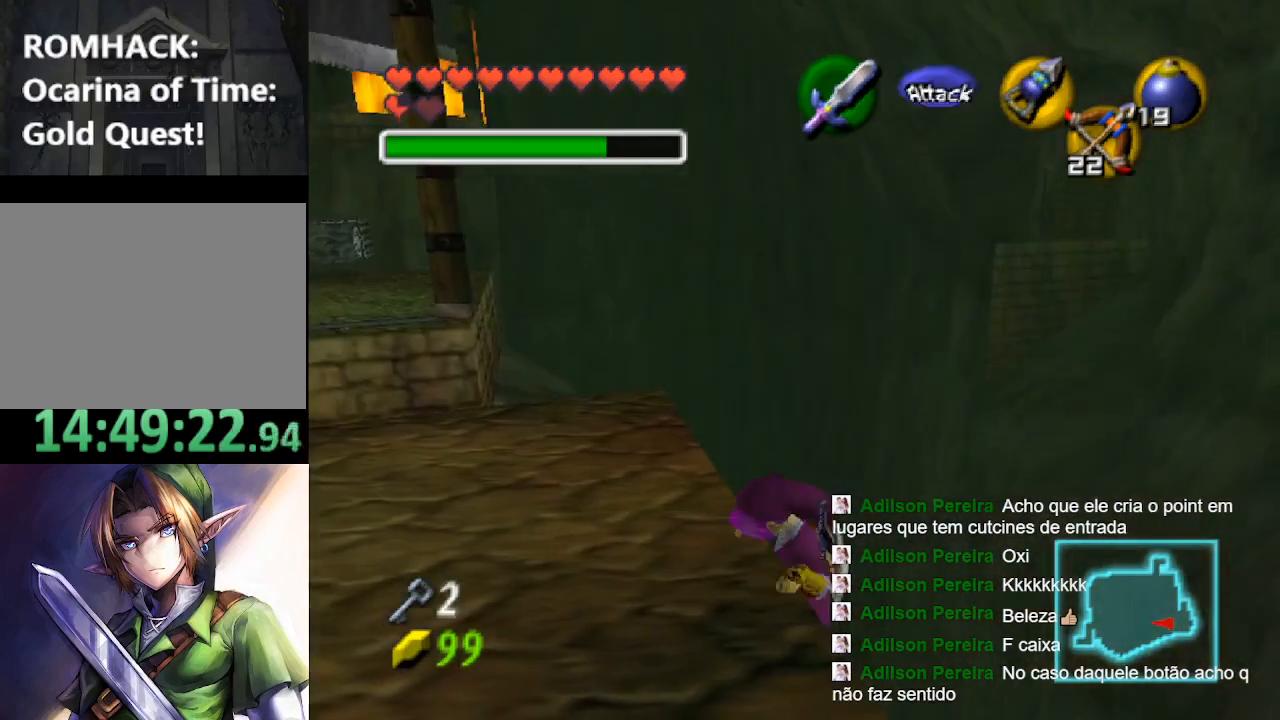
{"buttons": ["L2"], "left_stick": "center", "right_stick": "center", "events": [[233, "left_stick", "center"], [367, "L2", "down"]]}
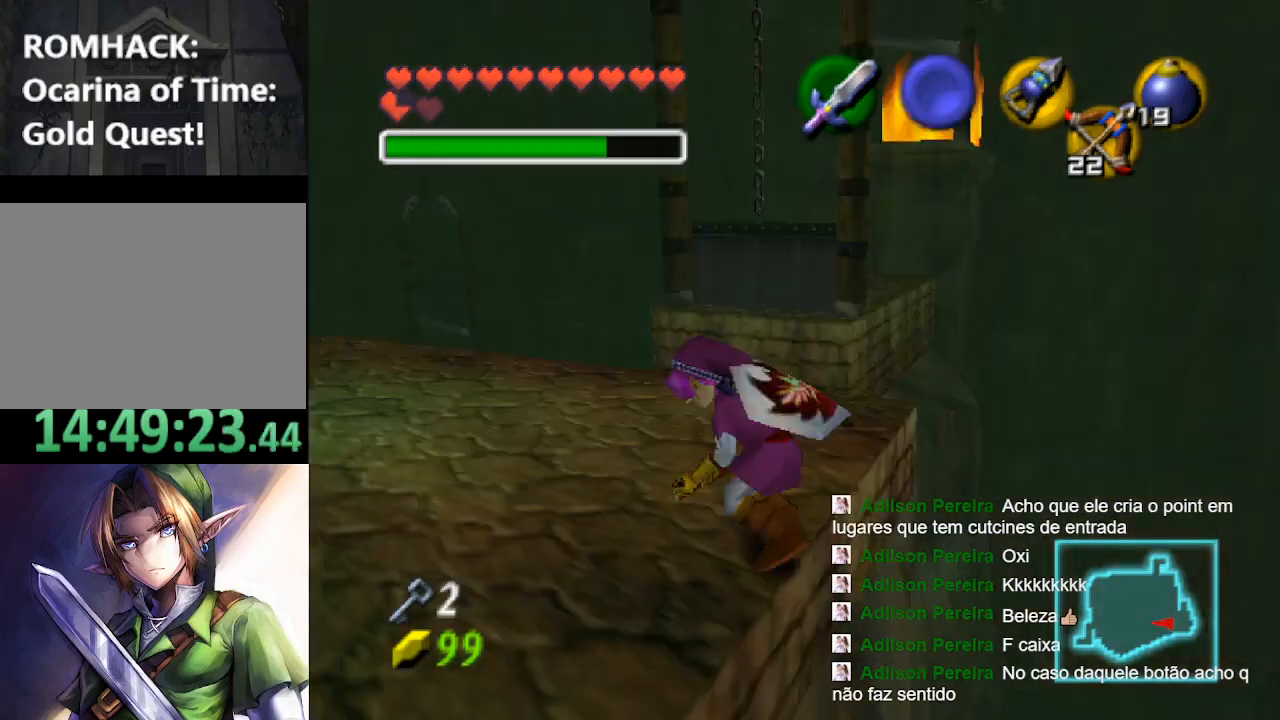
{"buttons": [], "left_stick": "up", "right_stick": "center", "events": [[100, "L2", "up"], [367, "left_stick", "up"]]}
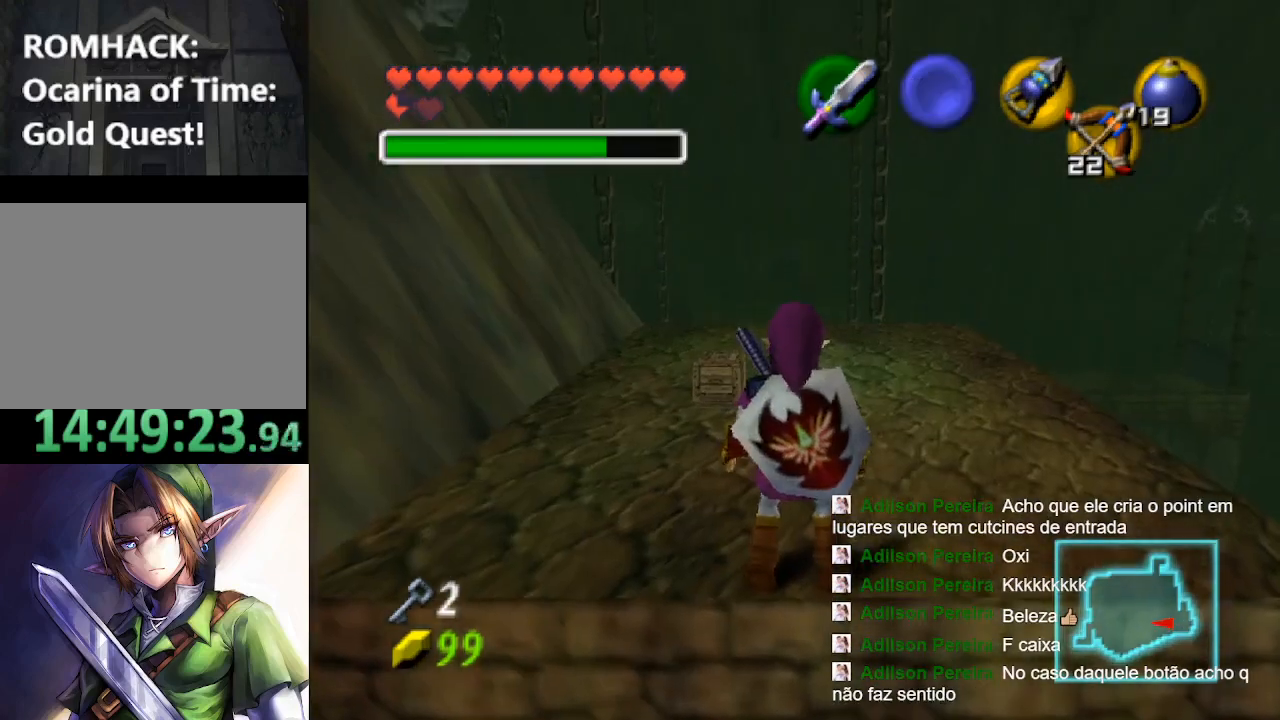
{"buttons": [], "left_stick": "up", "right_stick": "center", "events": []}
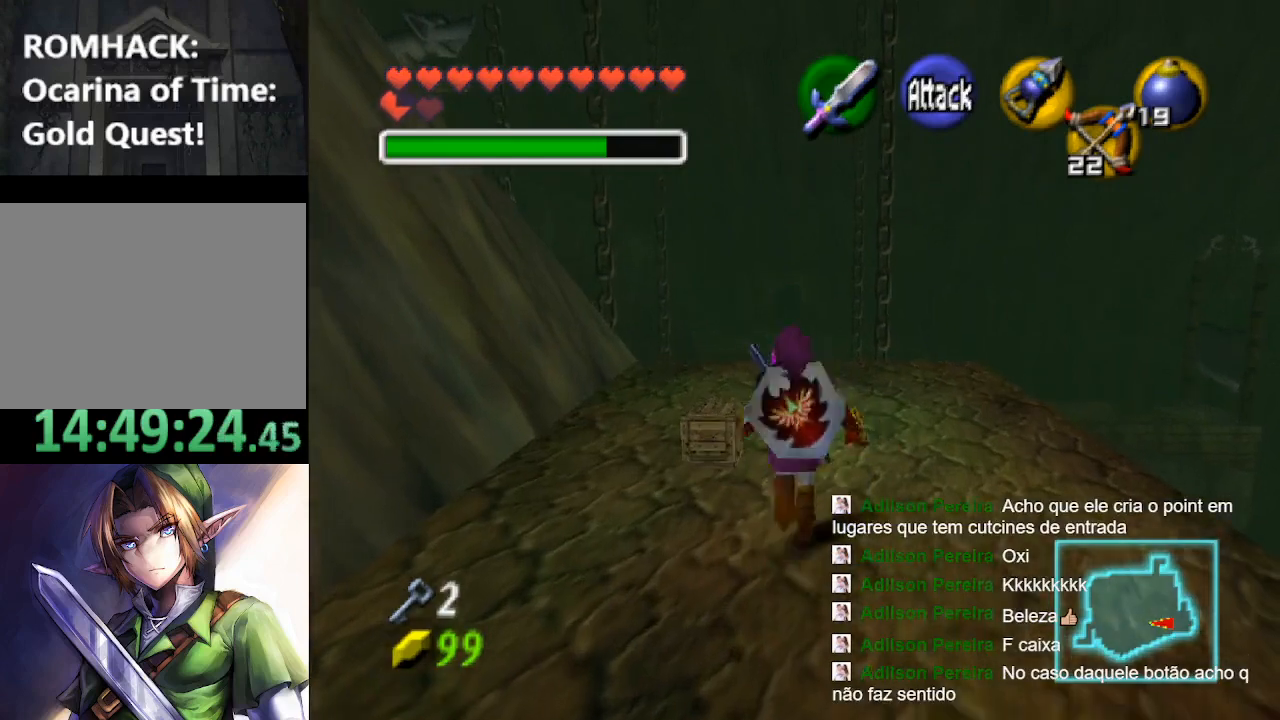
{"buttons": ["L2"], "left_stick": "center", "right_stick": "center", "events": [[67, "left_stick", "center"], [200, "left_stick", "down"], [300, "left_stick", "center"], [367, "L2", "down"]]}
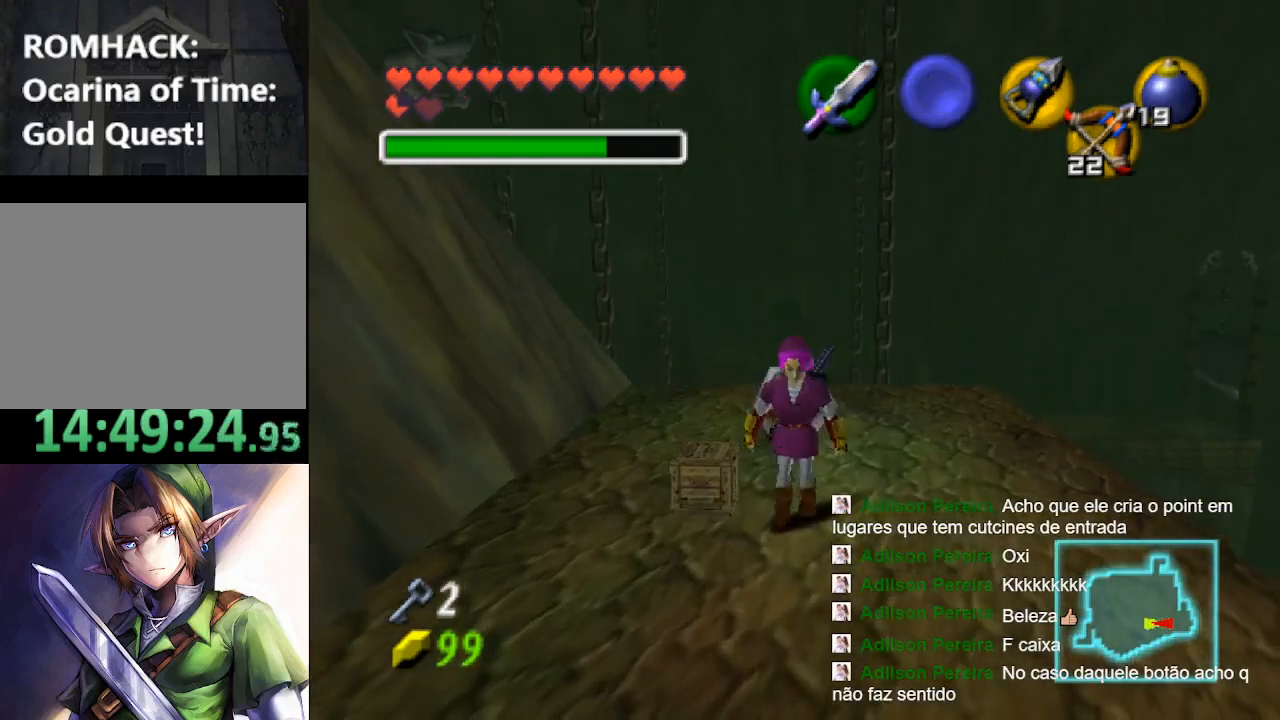
{"buttons": [], "left_stick": "up", "right_stick": "center", "events": [[67, "L2", "up"], [100, "left_stick", "up"]]}
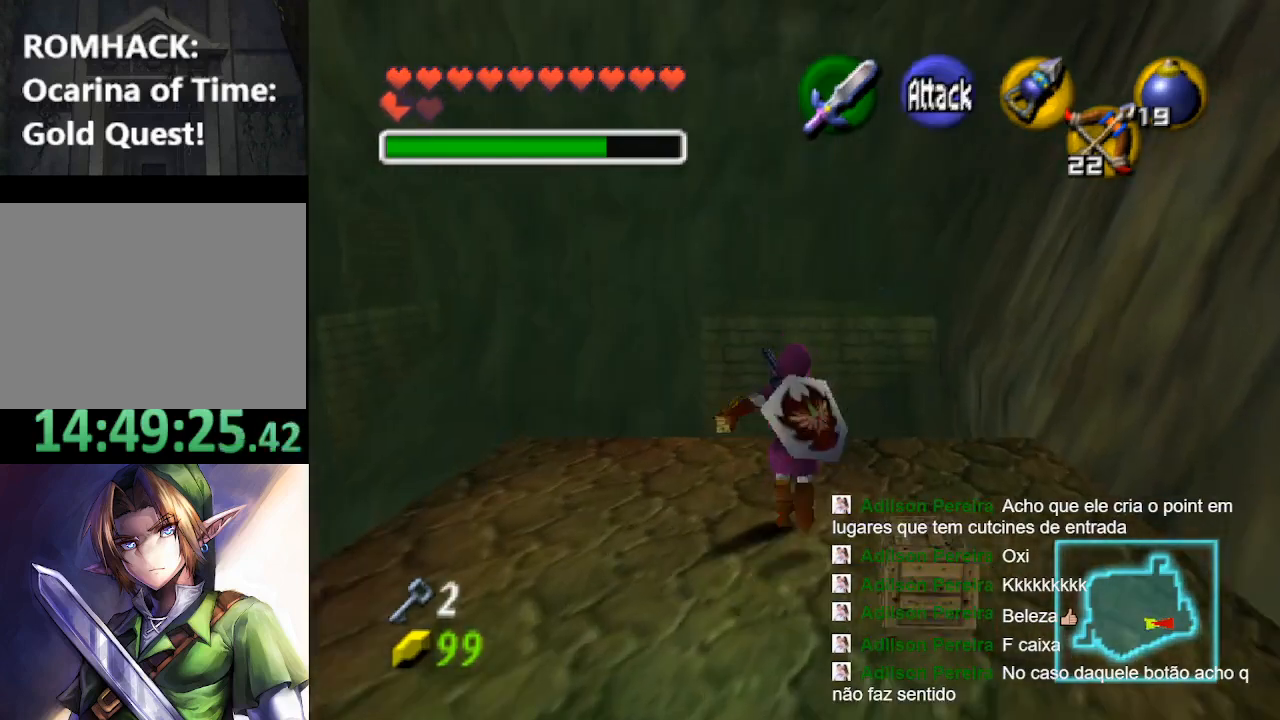
{"buttons": [], "left_stick": "up", "right_stick": "center", "events": []}
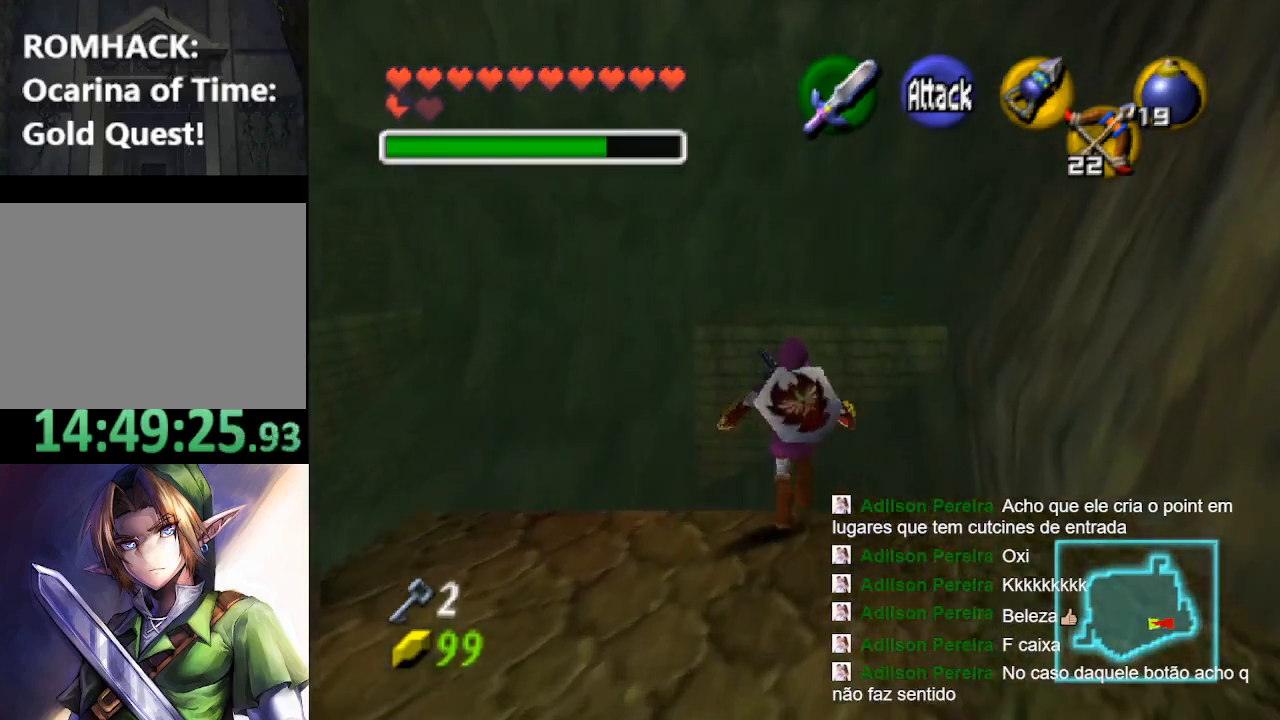
{"buttons": [], "left_stick": "up", "right_stick": "center", "events": []}
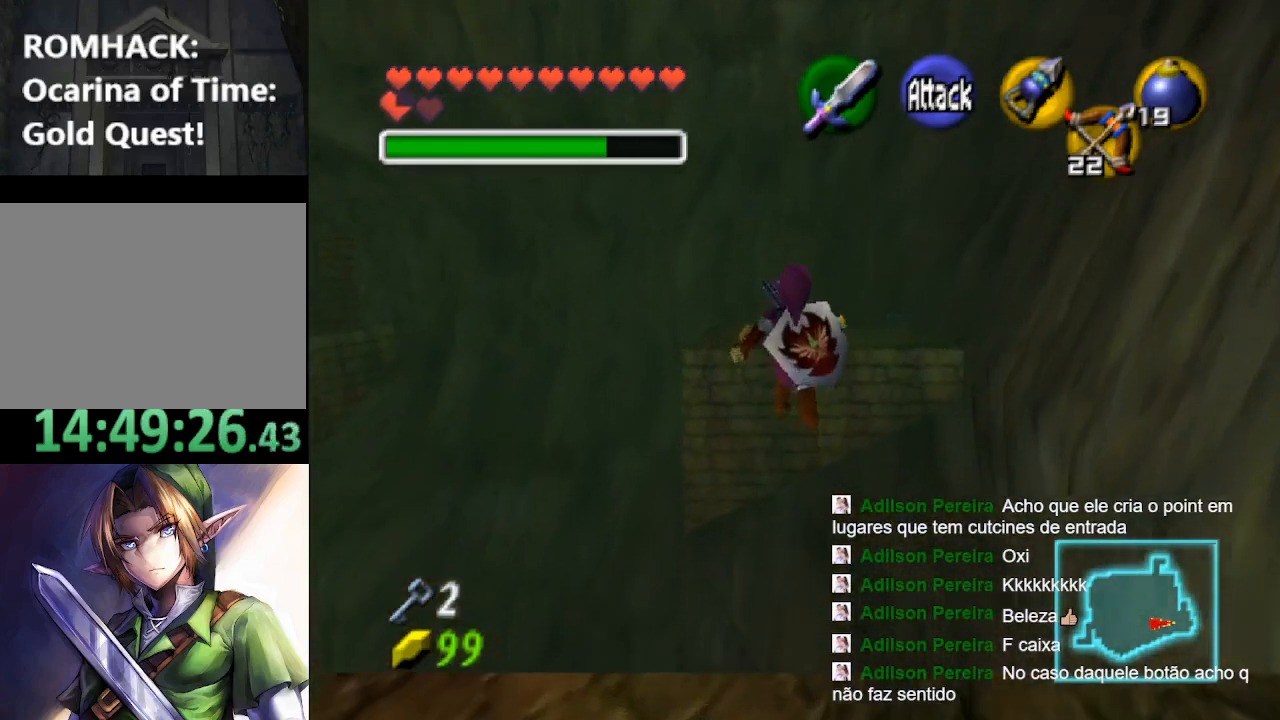
{"buttons": [], "left_stick": "up", "right_stick": "center", "events": []}
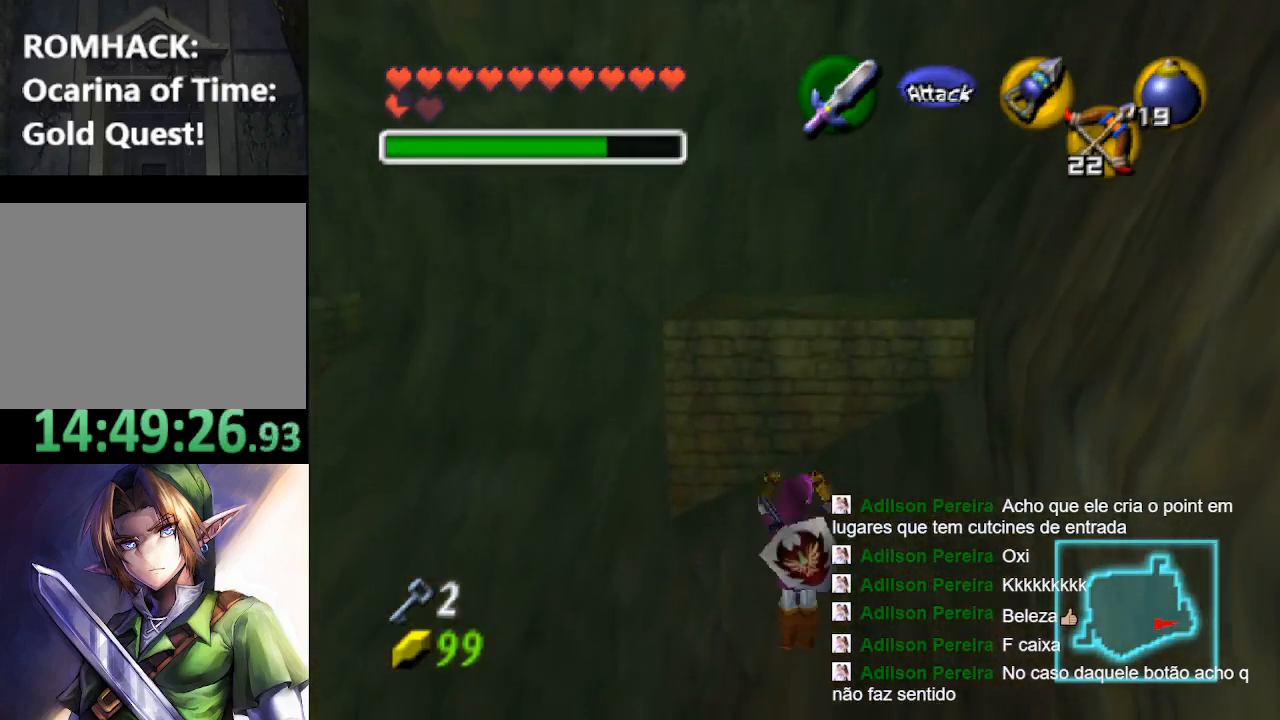
{"buttons": [], "left_stick": "up", "right_stick": "center", "events": []}
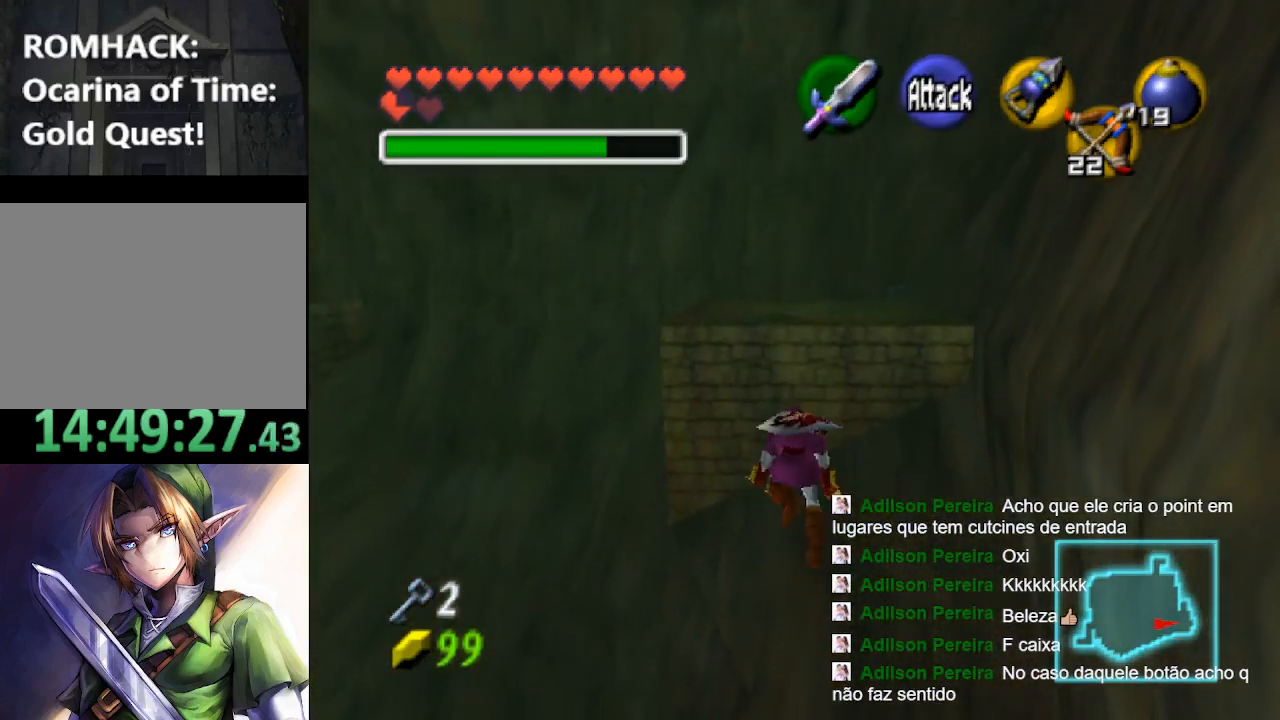
{"buttons": [], "left_stick": "up", "right_stick": "center", "events": []}
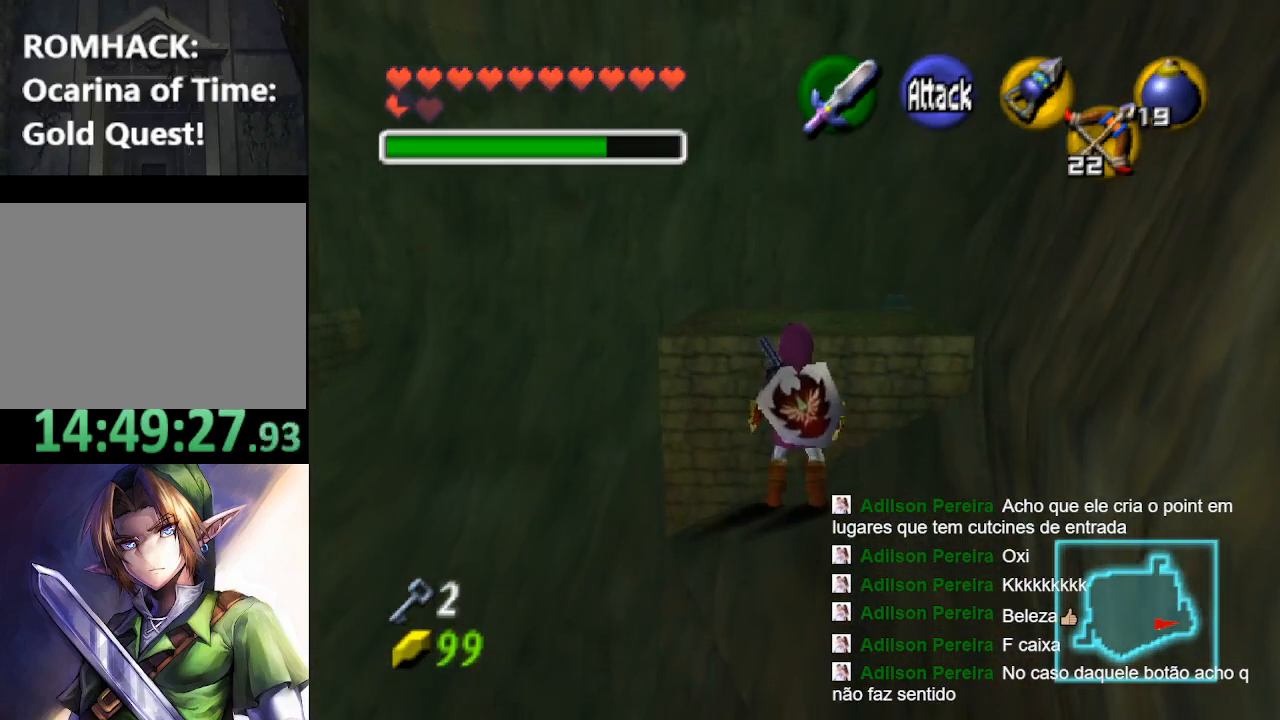
{"buttons": [], "left_stick": "down", "right_stick": "center", "events": [[267, "left_stick", "center"], [367, "left_stick", "down"]]}
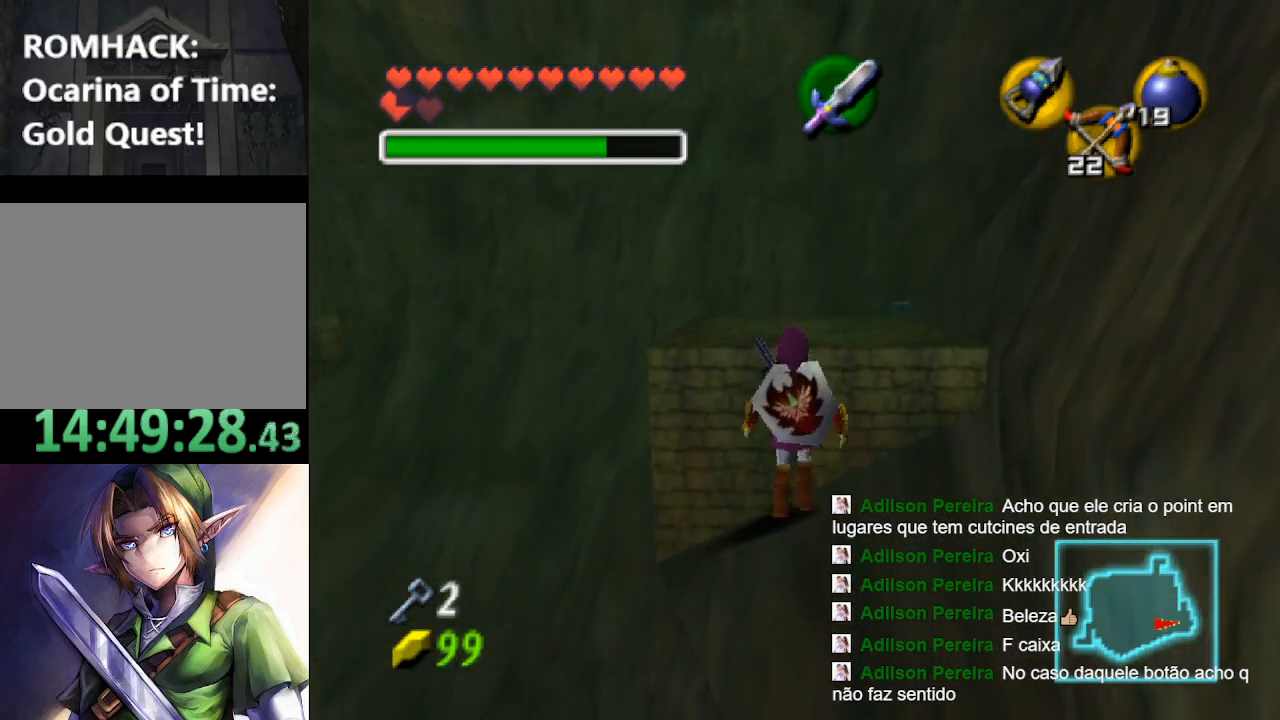
{"buttons": [], "left_stick": "down", "right_stick": "center", "events": []}
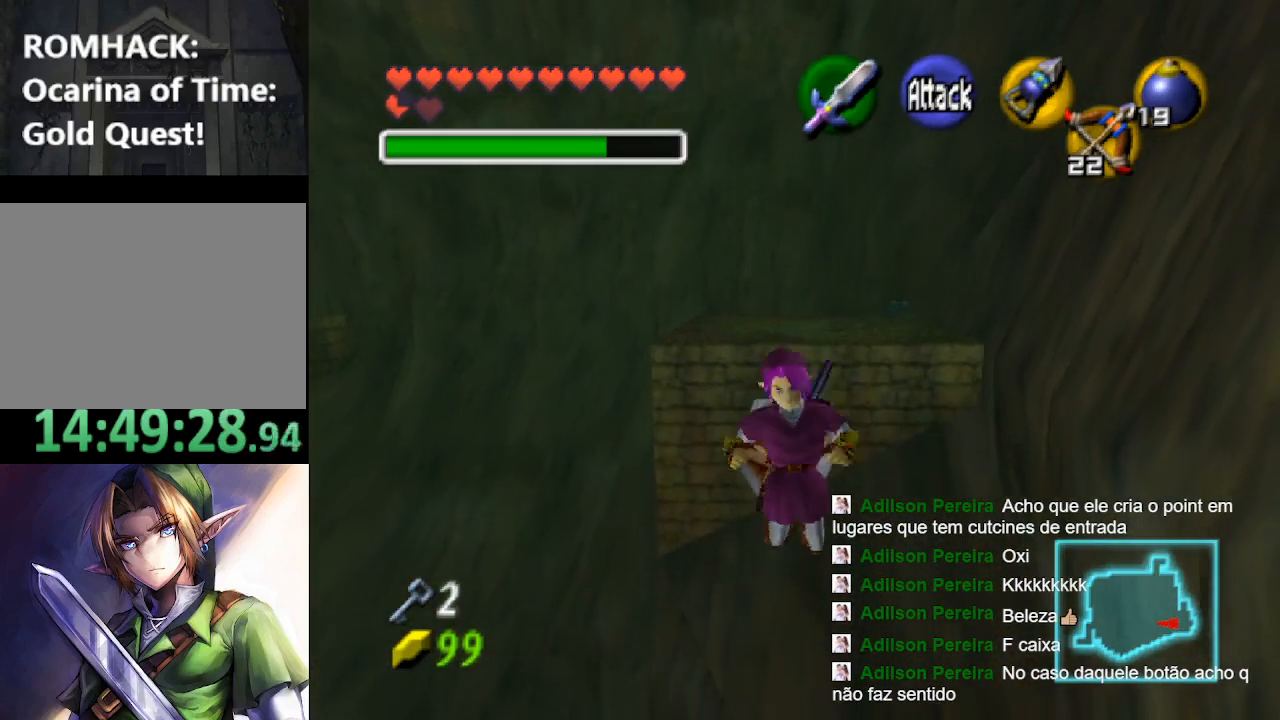
{"buttons": [], "left_stick": "down", "right_stick": "center", "events": []}
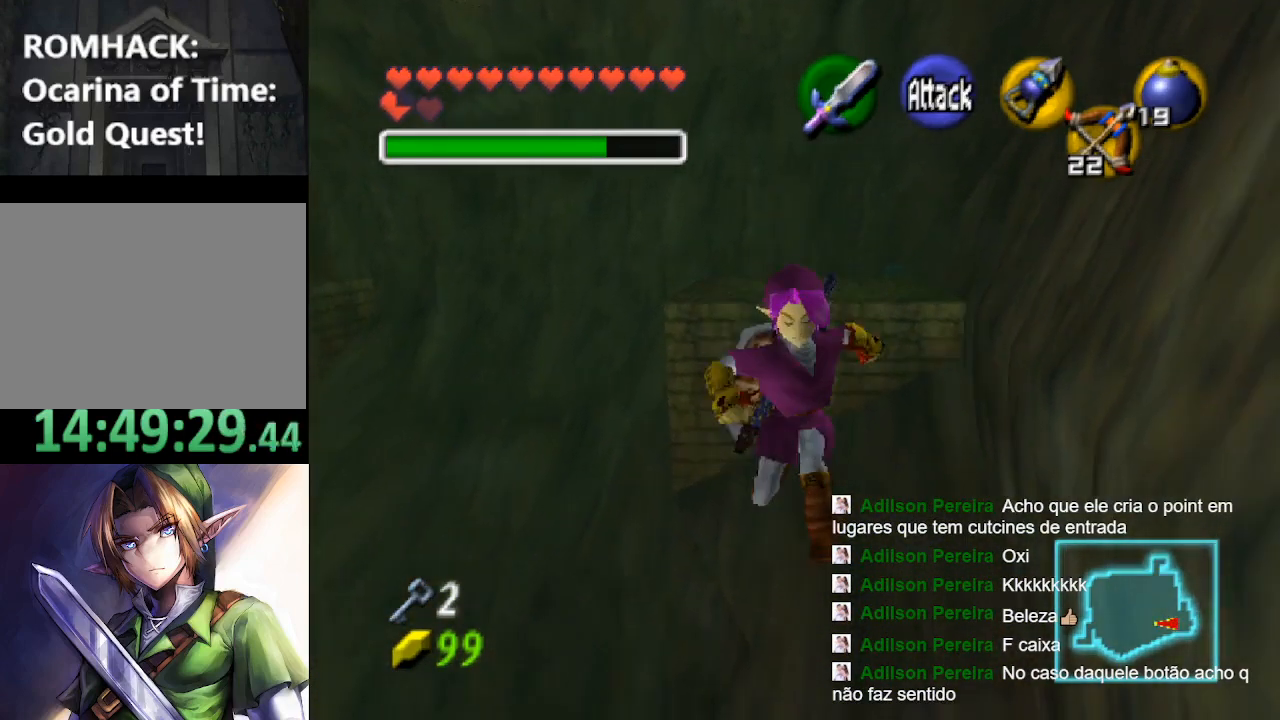
{"buttons": [], "left_stick": "down", "right_stick": "center", "events": []}
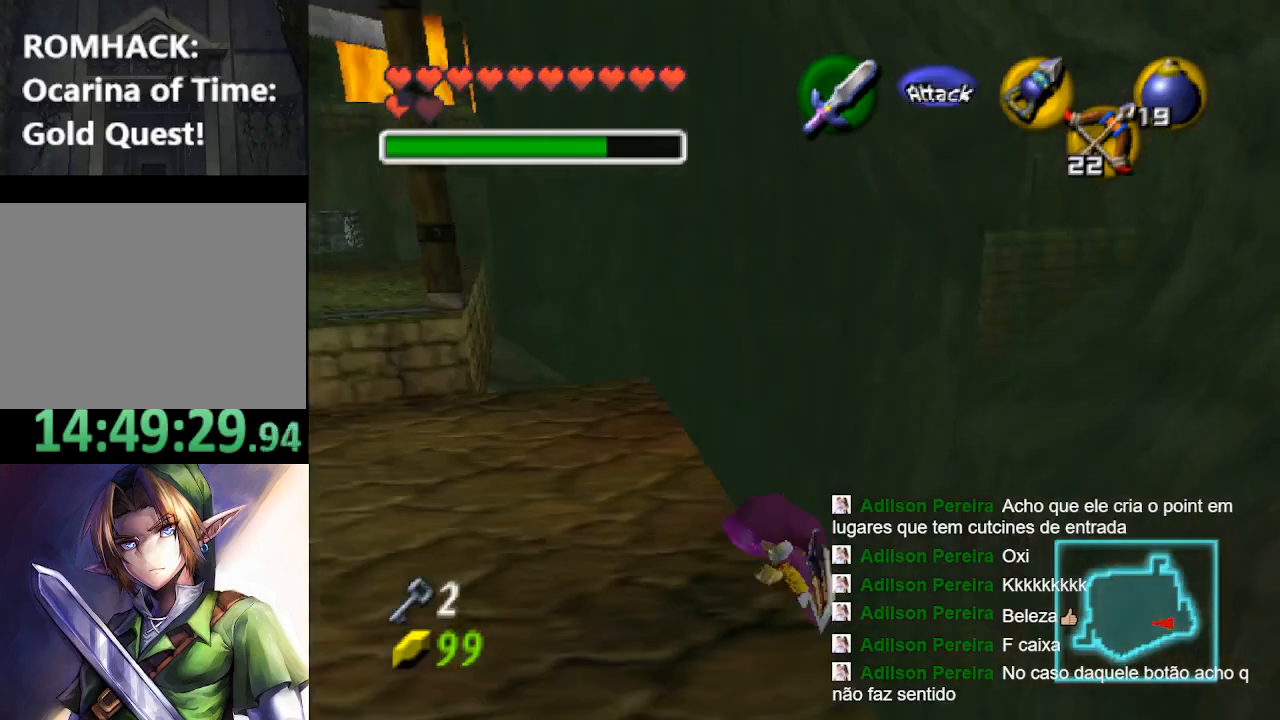
{"buttons": ["L2"], "left_stick": "center", "right_stick": "center", "events": [[267, "left_stick", "center"], [400, "L2", "down"]]}
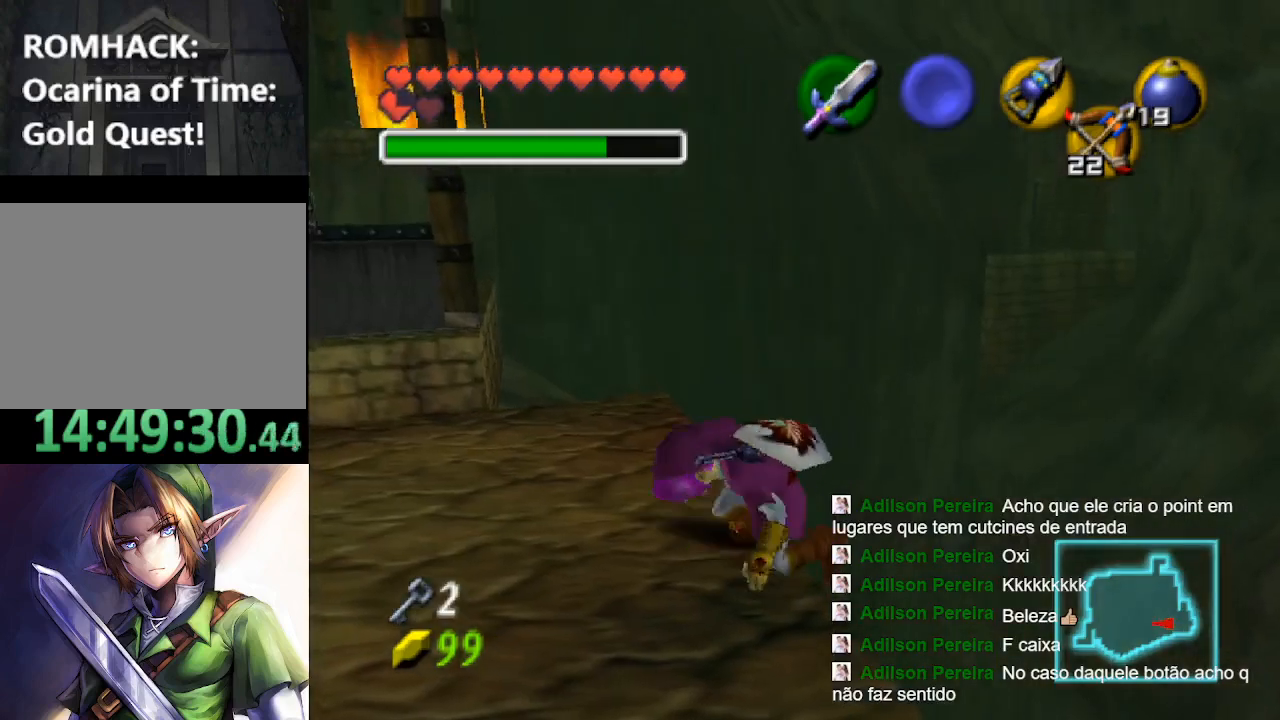
{"buttons": [], "left_stick": "up", "right_stick": "center", "events": [[133, "L2", "up"], [433, "left_stick", "up"]]}
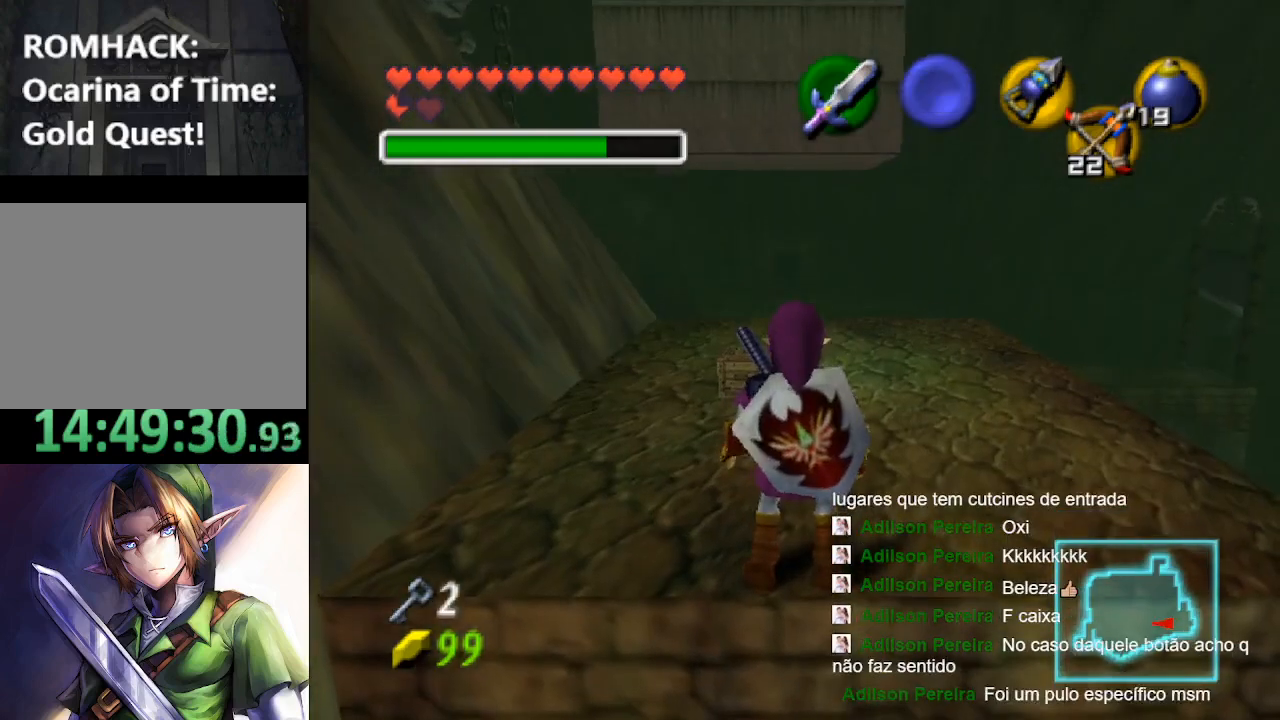
{"buttons": [], "left_stick": "up", "right_stick": "center", "events": []}